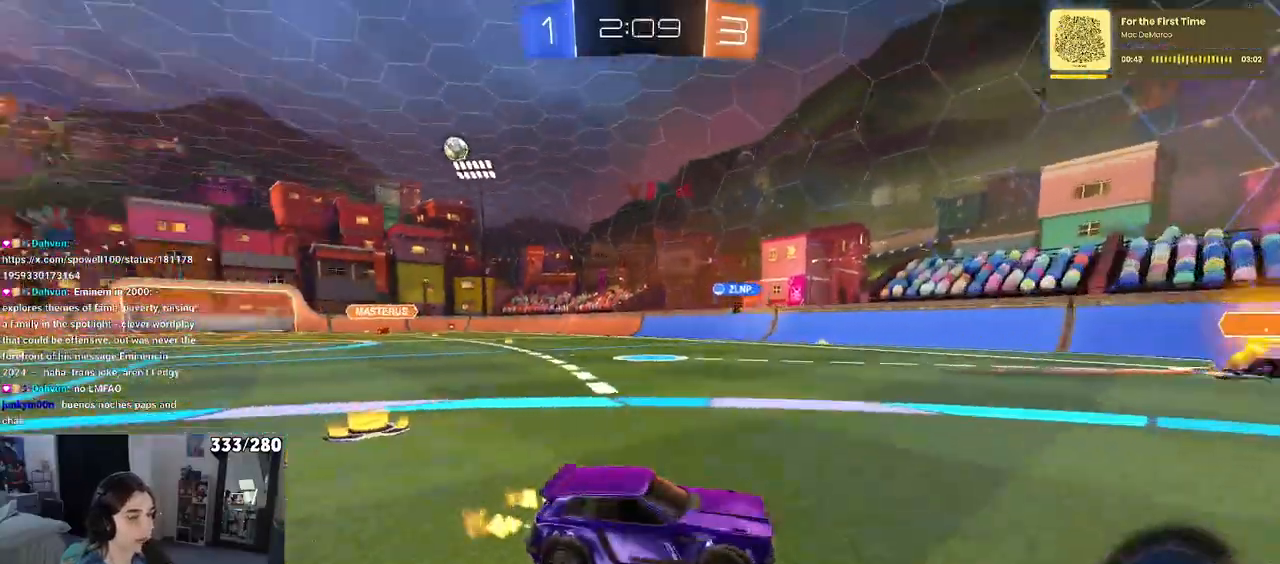
Gameplay with a controller (PlayStation layout); each line is a JSON object with the inputs held at the frame after it. "events" lists button and stick changes between this image and that frame as [ms after this image, input, new state], when the widget could be followed in between.
{"buttons": ["R2"], "left_stick": "left", "right_stick": "center", "events": [[100, "left_stick", "left"], [267, "SQUARE", "down"], [383, "SQUARE", "up"]]}
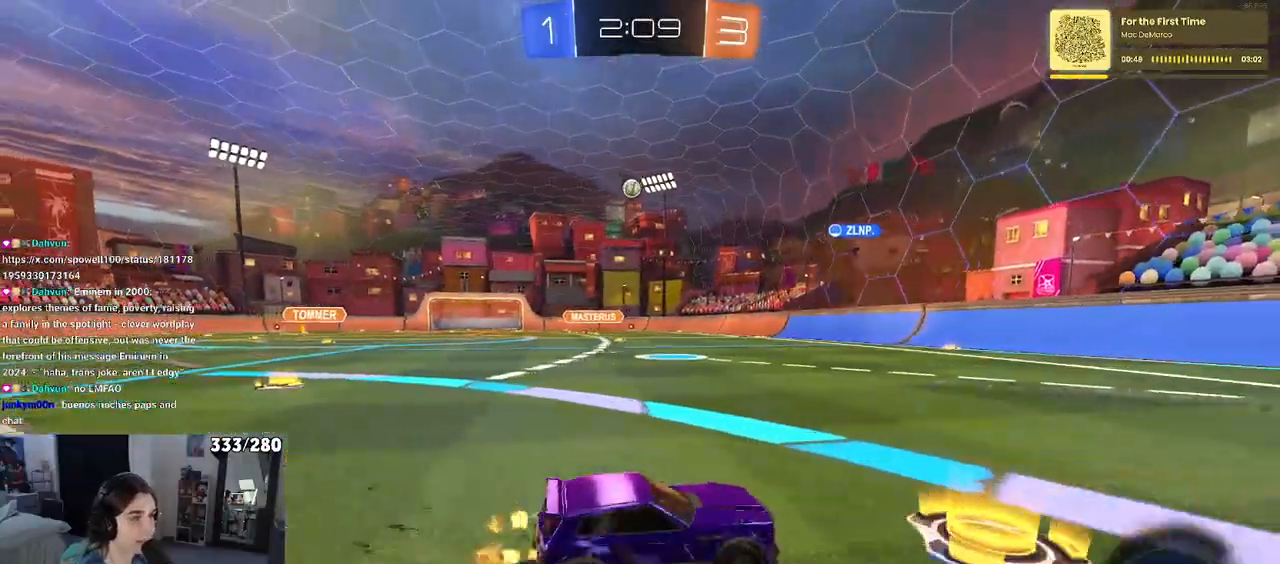
{"buttons": ["R2"], "left_stick": "left", "right_stick": "center", "events": []}
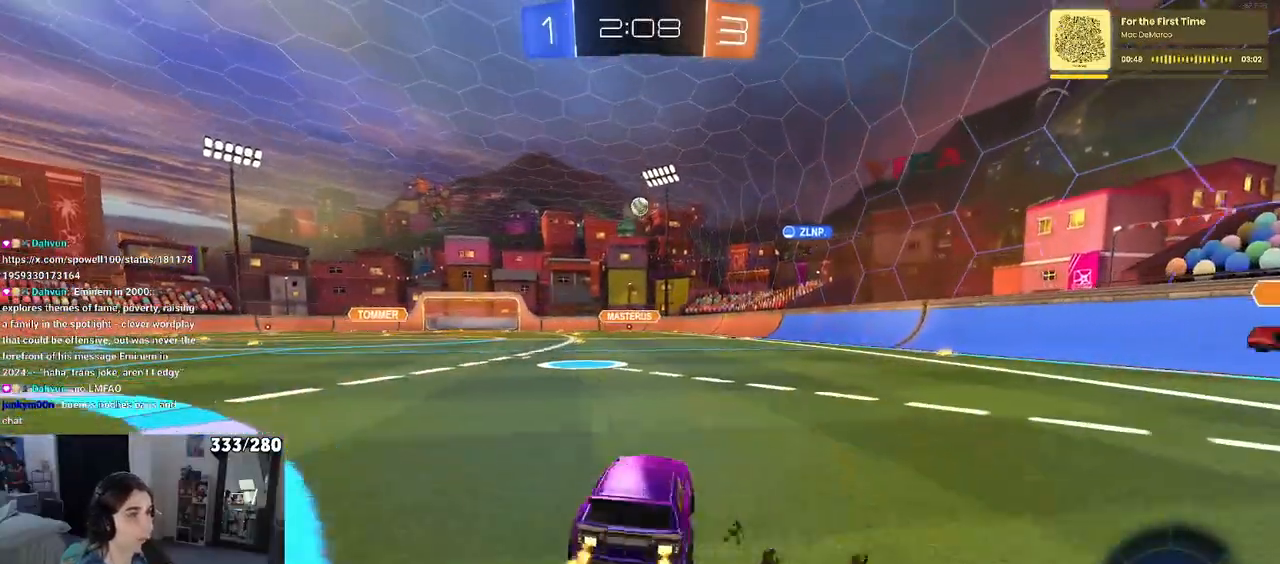
{"buttons": ["R2"], "left_stick": "left", "right_stick": "center", "events": [[50, "left_stick", "center"], [333, "left_stick", "left"]]}
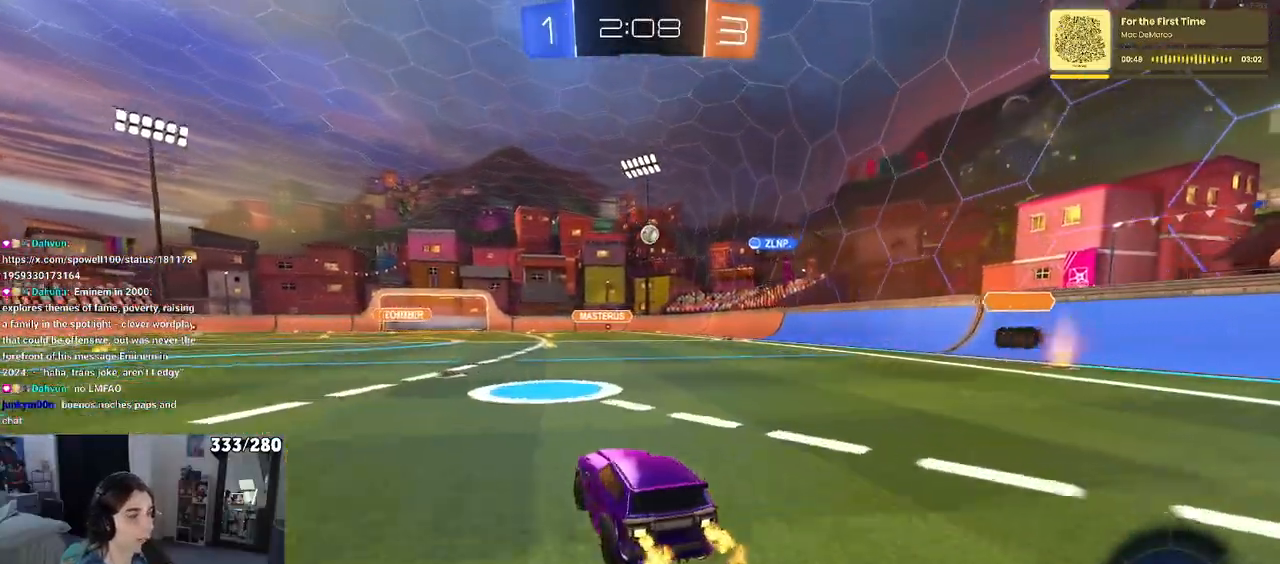
{"buttons": ["R2"], "left_stick": "center", "right_stick": "center", "events": [[17, "left_stick", "center"]]}
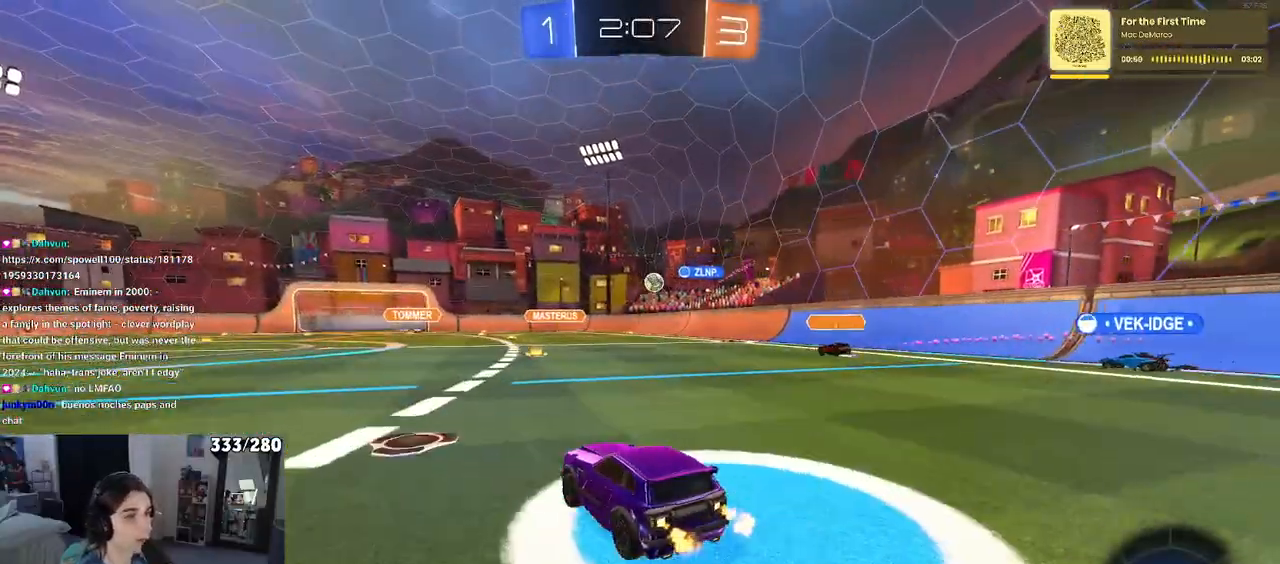
{"buttons": ["R2"], "left_stick": "center", "right_stick": "center", "events": [[267, "left_stick", "right"], [433, "left_stick", "center"]]}
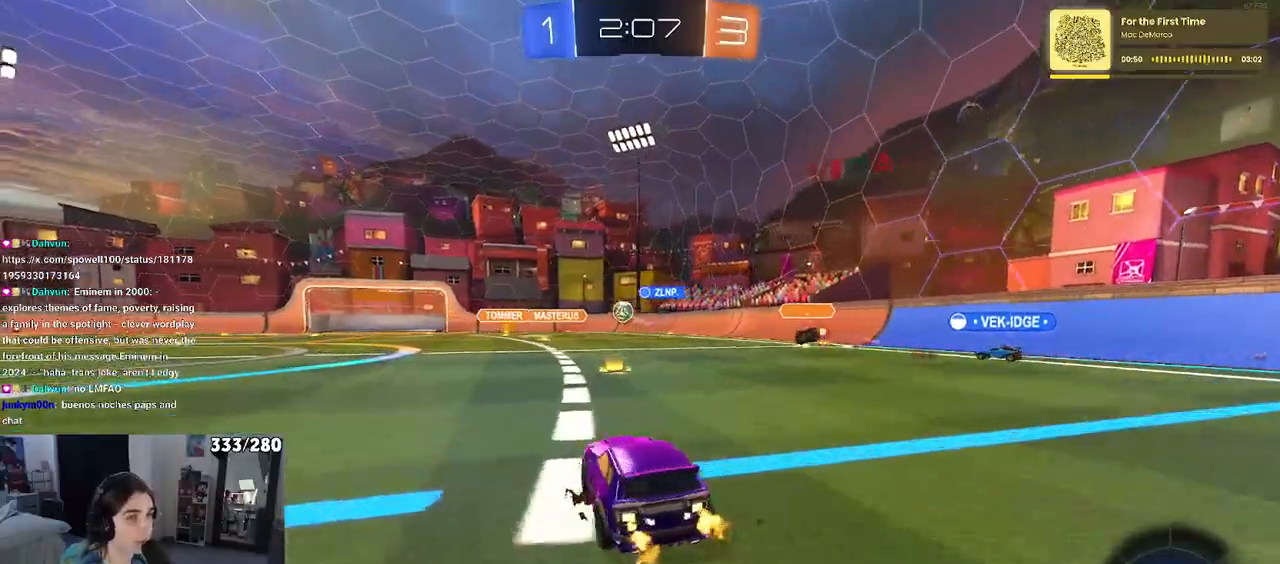
{"buttons": ["R2"], "left_stick": "left", "right_stick": "center", "events": [[217, "left_stick", "left"]]}
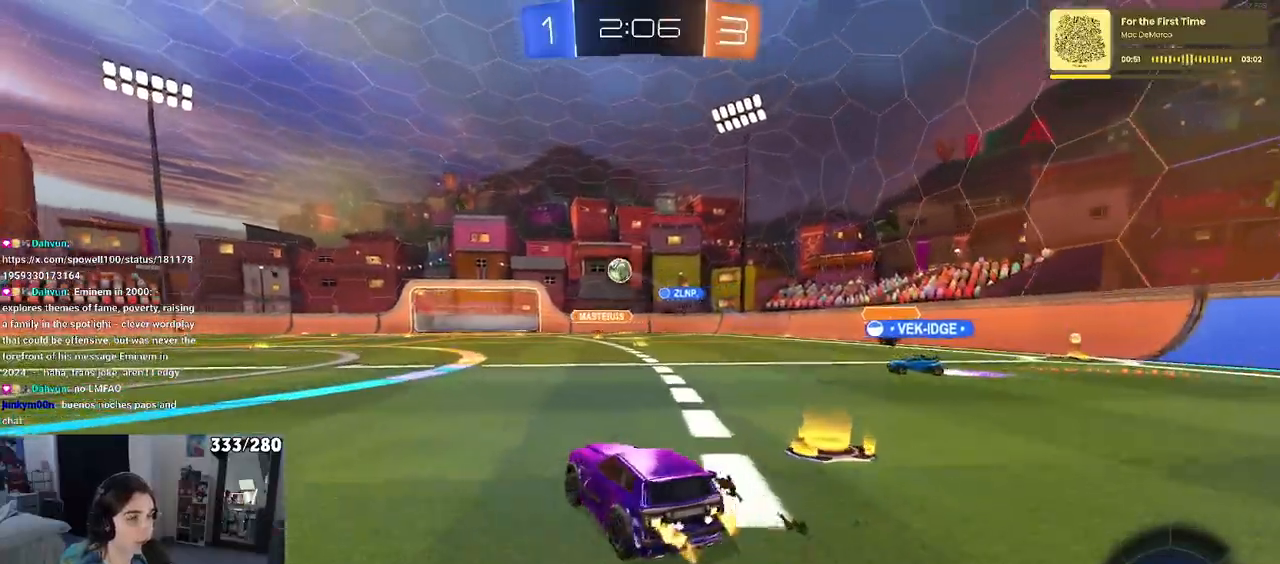
{"buttons": ["CROSS", "R1", "R2"], "left_stick": "up-right", "right_stick": "center", "events": [[317, "R1", "down"], [367, "left_stick", "center"], [433, "left_stick", "right"], [483, "CROSS", "down"], [500, "left_stick", "up-right"]]}
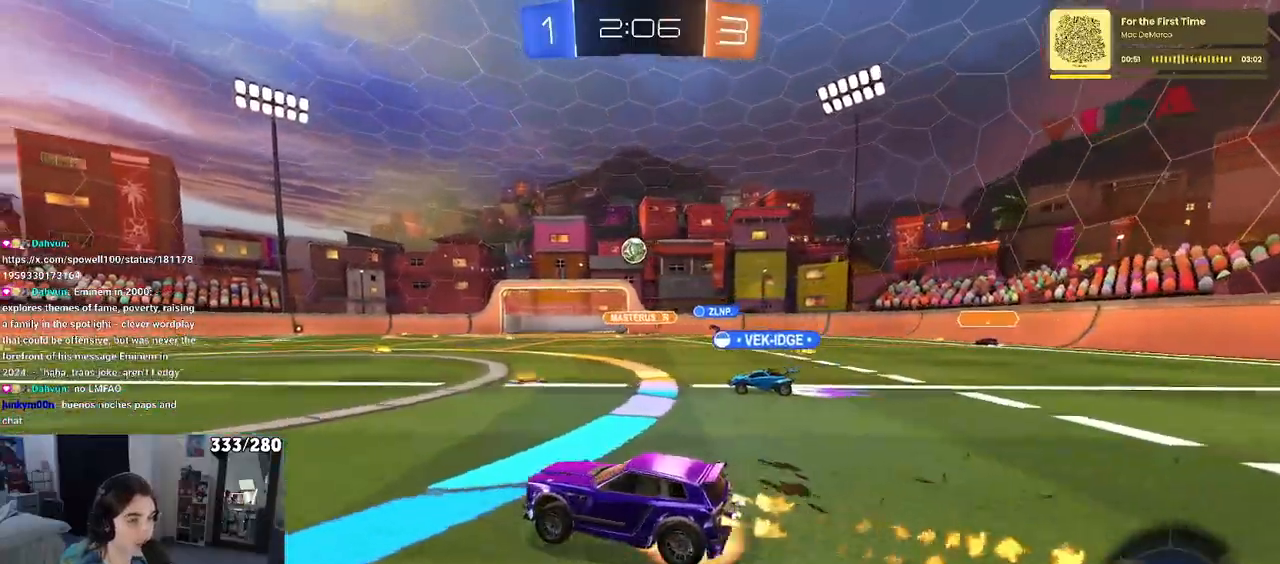
{"buttons": ["SQUARE", "R2"], "left_stick": "down-left", "right_stick": "center", "events": [[17, "left_stick", "up"], [67, "left_stick", "up-left"], [83, "CROSS", "up"], [150, "CROSS", "down"], [217, "SQUARE", "down"], [217, "left_stick", "down-left"], [250, "CROSS", "up"], [450, "R1", "up"]]}
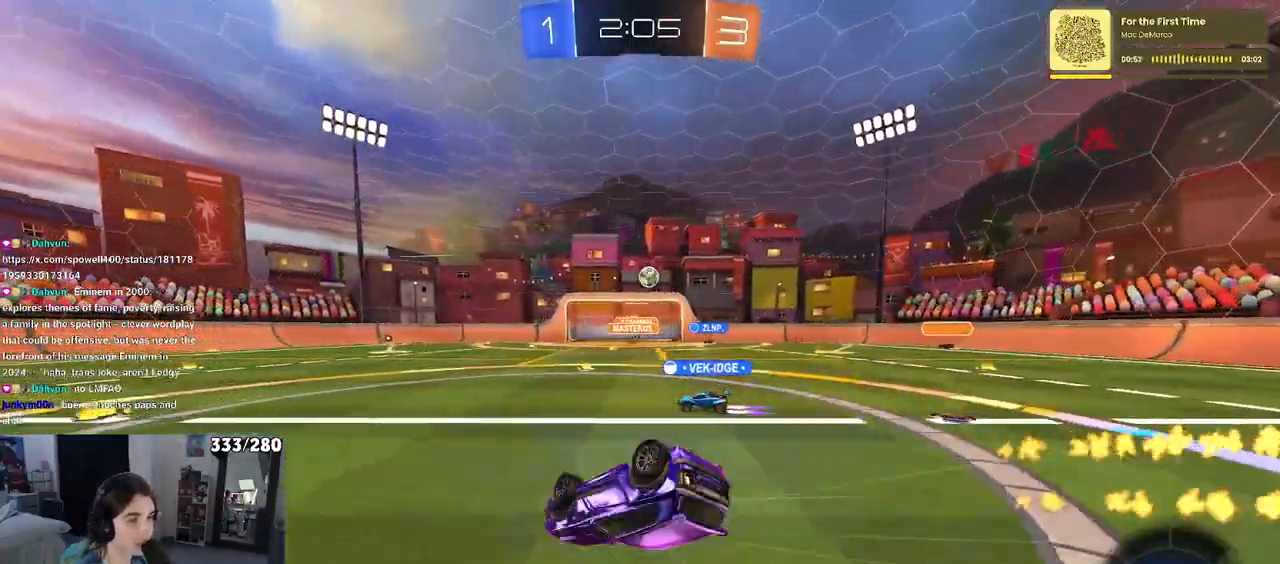
{"buttons": ["R2"], "left_stick": "down-left", "right_stick": "center", "events": [[500, "SQUARE", "up"]]}
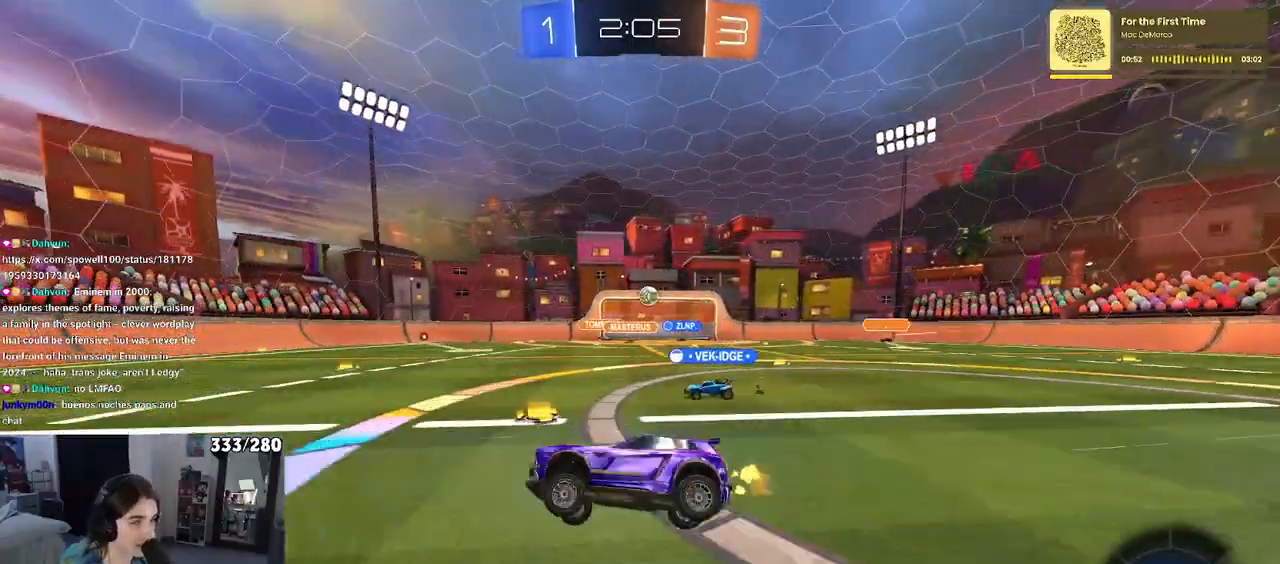
{"buttons": ["R2"], "left_stick": "left", "right_stick": "center", "events": [[17, "left_stick", "center"], [283, "left_stick", "left"]]}
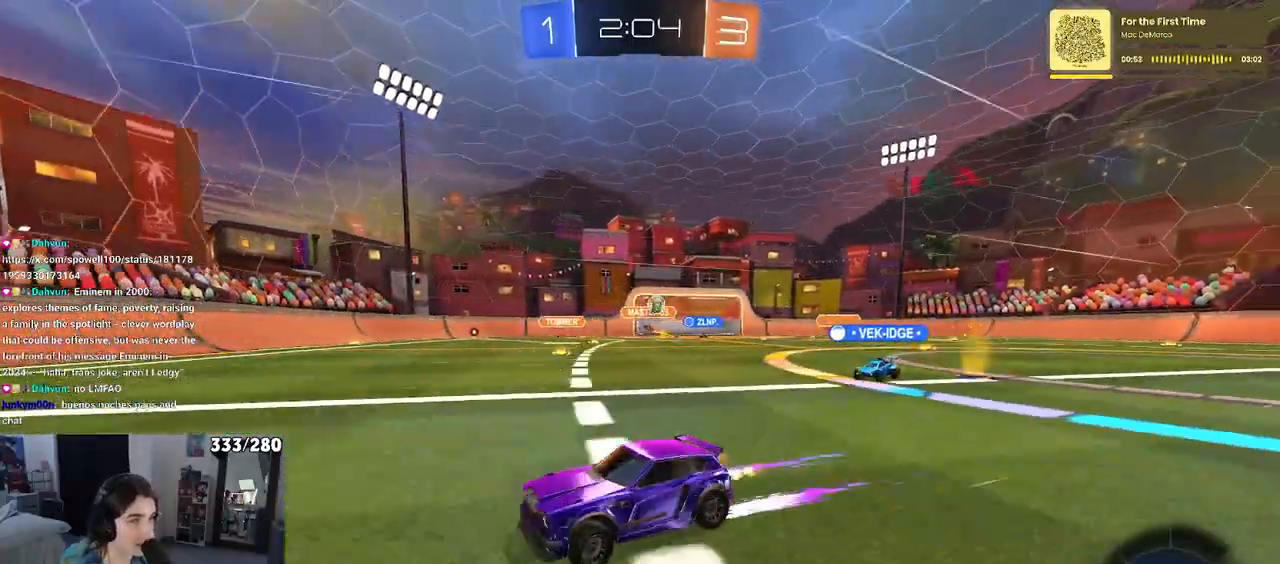
{"buttons": ["R2"], "left_stick": "left", "right_stick": "center", "events": [[17, "left_stick", "center"], [200, "left_stick", "left"]]}
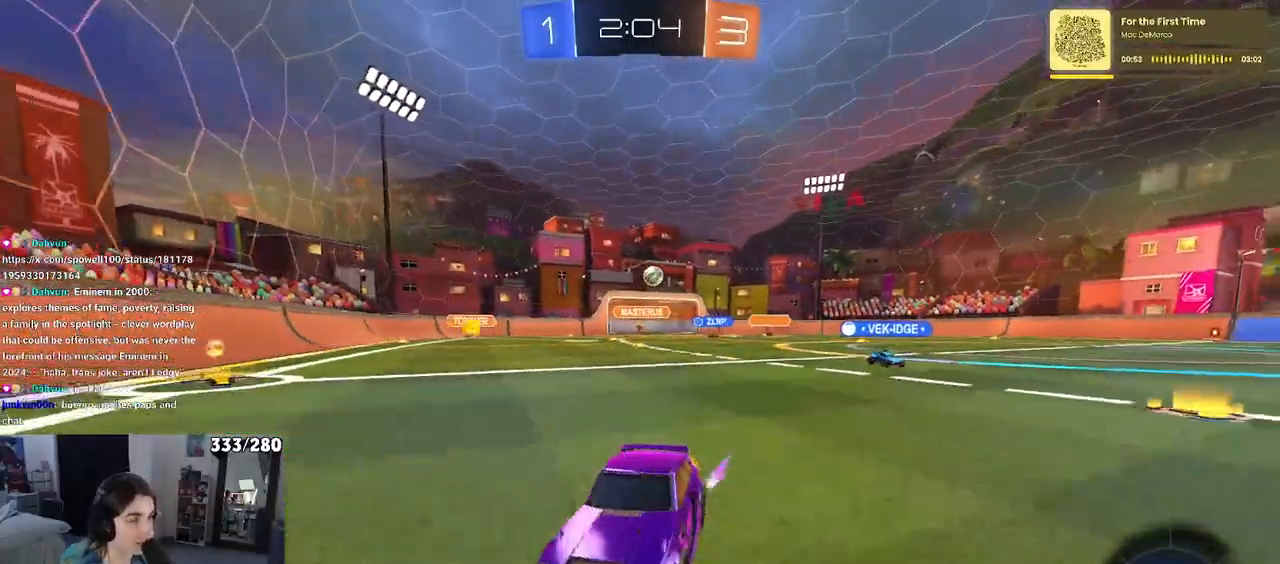
{"buttons": ["R2"], "left_stick": "center", "right_stick": "center", "events": [[83, "left_stick", "center"]]}
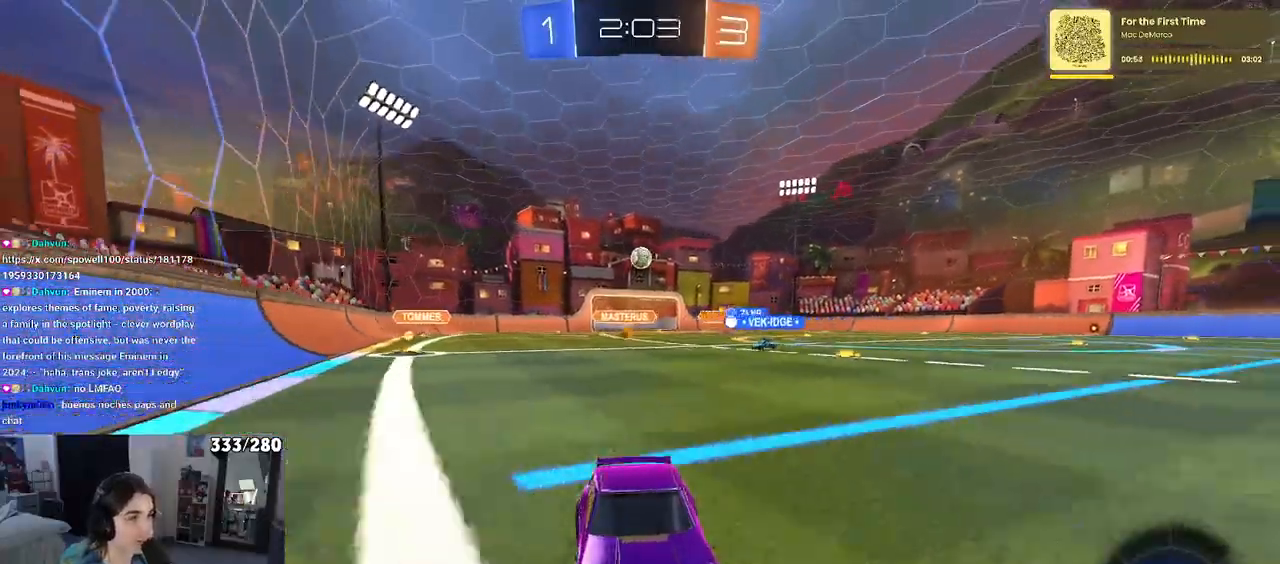
{"buttons": ["R2"], "left_stick": "left", "right_stick": "center", "events": [[200, "left_stick", "left"]]}
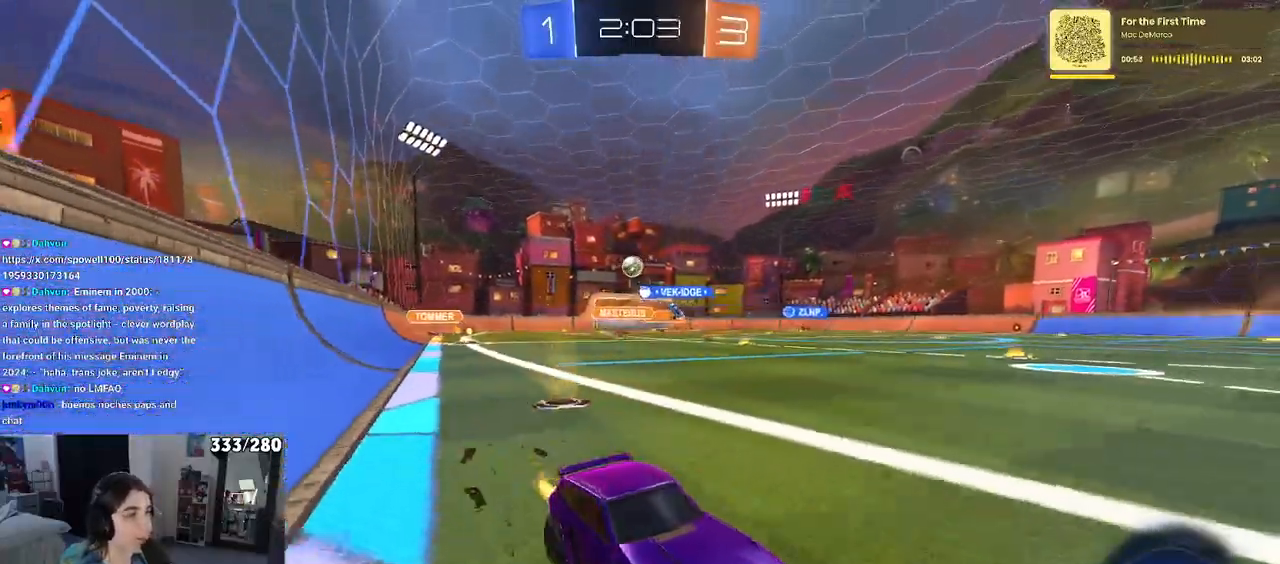
{"buttons": ["R2"], "left_stick": "right", "right_stick": "center", "events": [[133, "left_stick", "center"], [267, "left_stick", "left"], [383, "left_stick", "center"], [500, "left_stick", "right"]]}
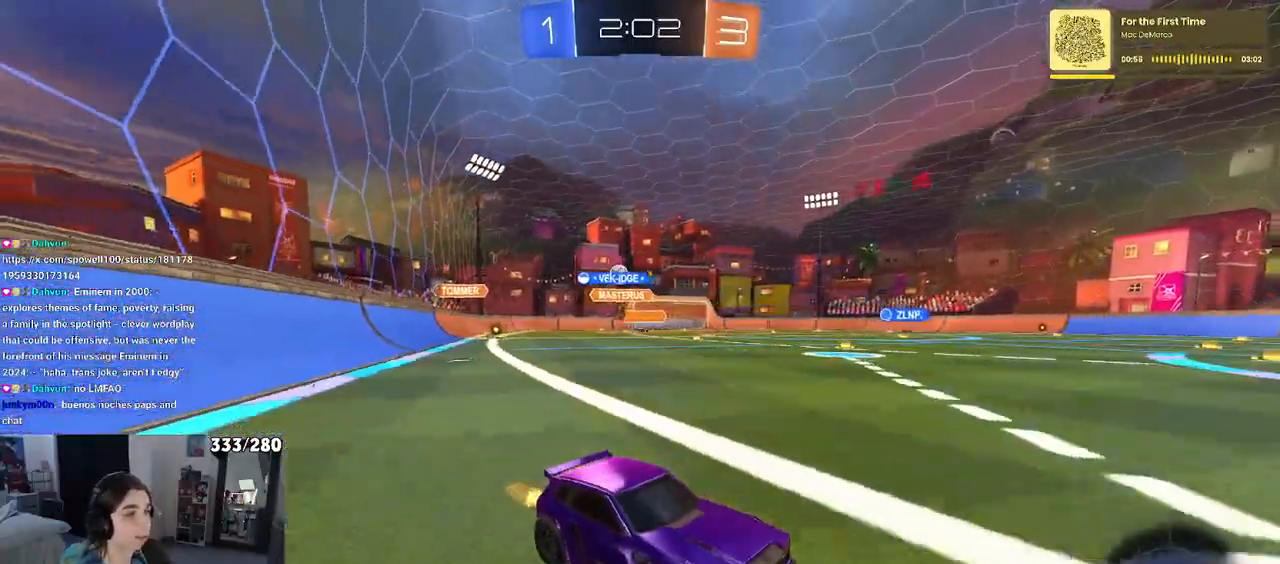
{"buttons": ["R2"], "left_stick": "left", "right_stick": "center", "events": [[117, "left_stick", "center"], [183, "left_stick", "left"], [200, "SQUARE", "down"], [317, "SQUARE", "up"]]}
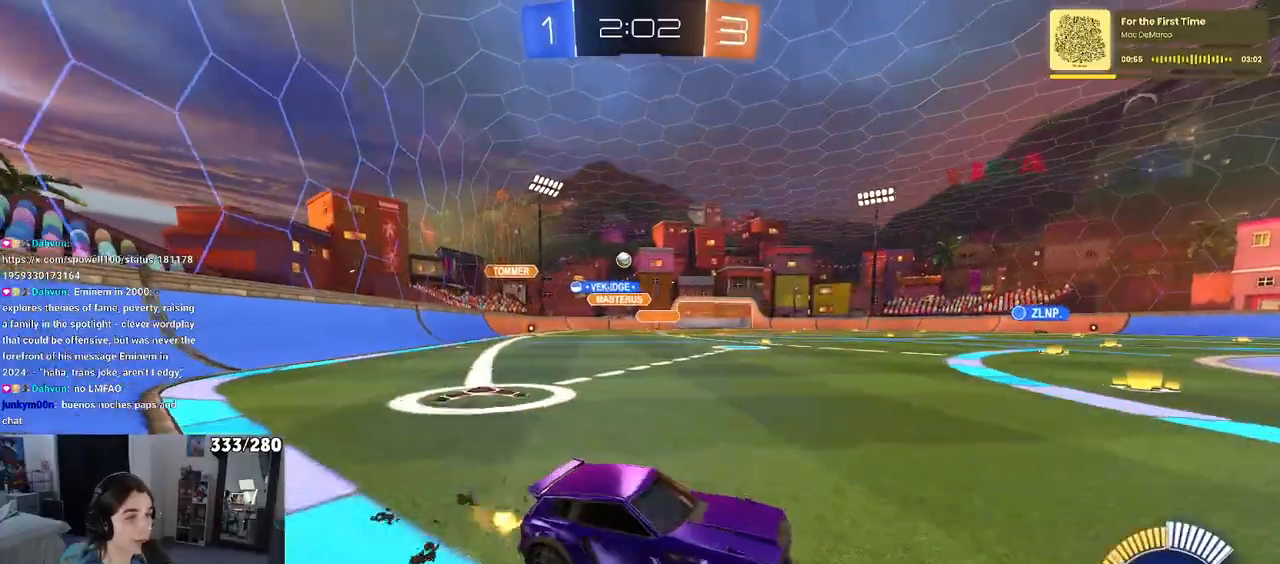
{"buttons": ["R2"], "left_stick": "left", "right_stick": "center", "events": []}
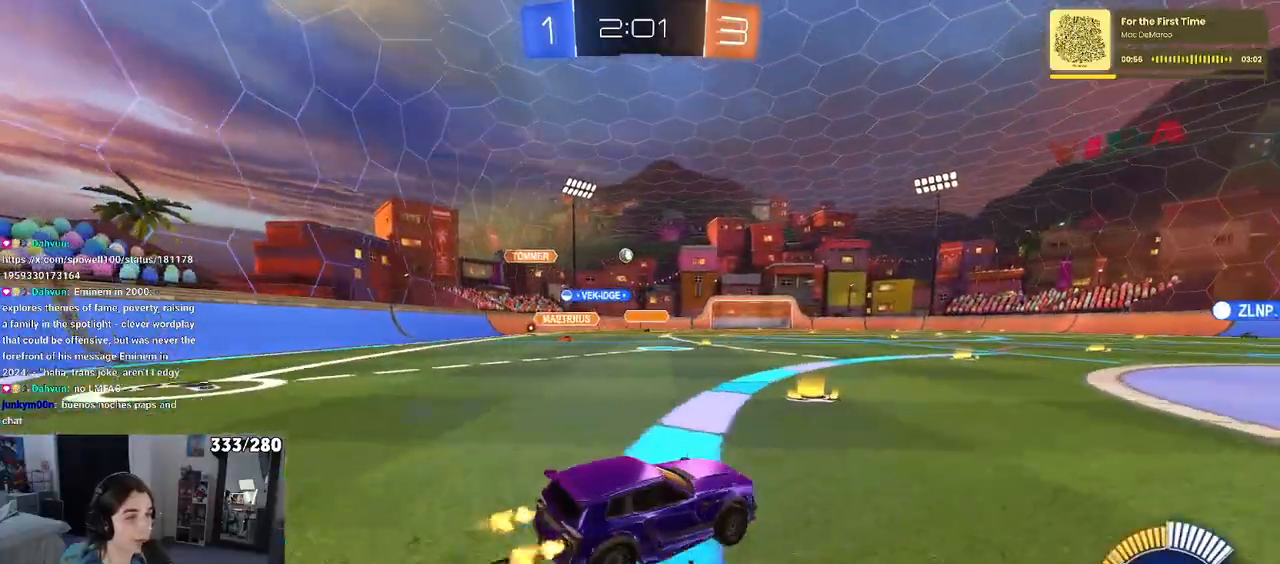
{"buttons": ["R1", "R2"], "left_stick": "left", "right_stick": "center", "events": [[67, "R1", "down"]]}
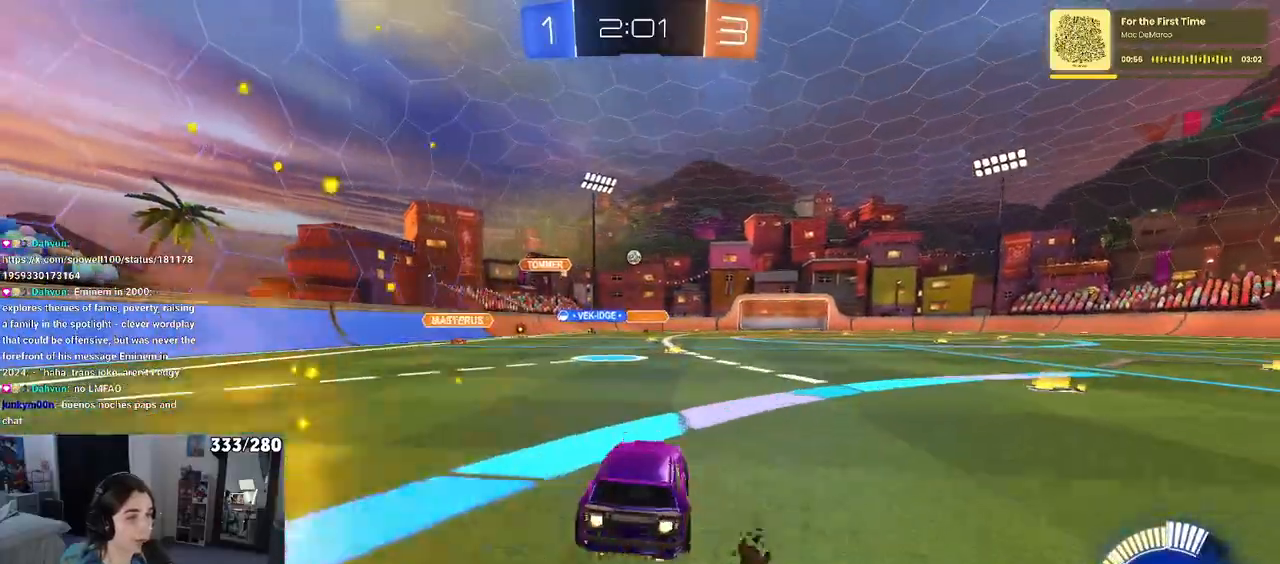
{"buttons": ["R2"], "left_stick": "center", "right_stick": "center", "events": [[33, "left_stick", "center"], [50, "R1", "up"]]}
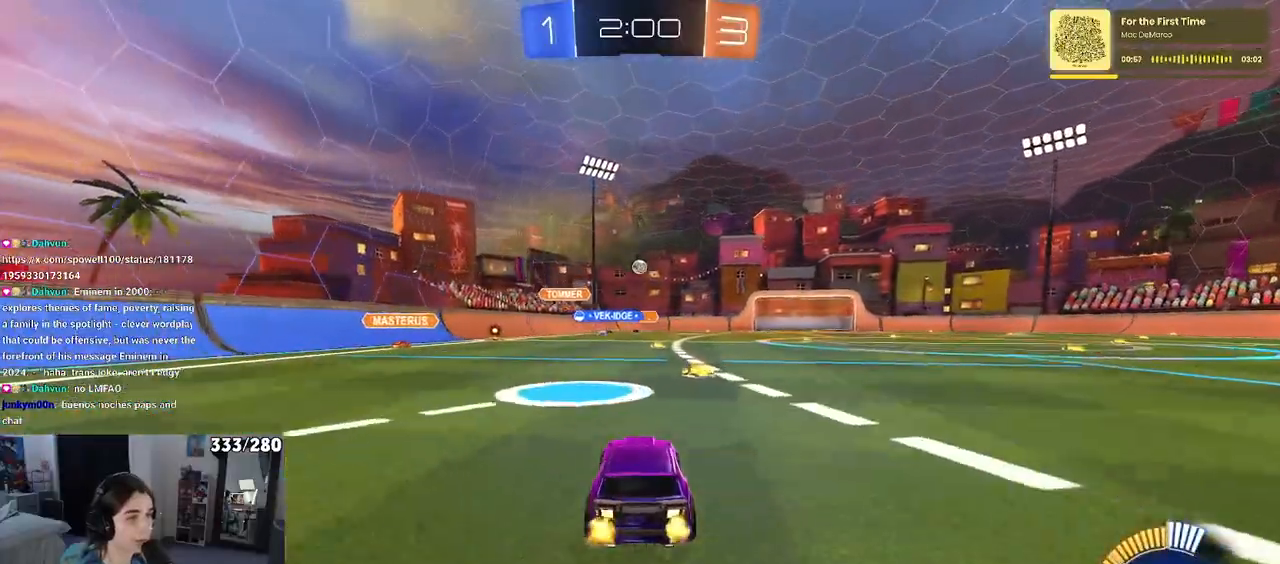
{"buttons": ["R1", "R2"], "left_stick": "center", "right_stick": "center", "events": [[50, "R1", "down"]]}
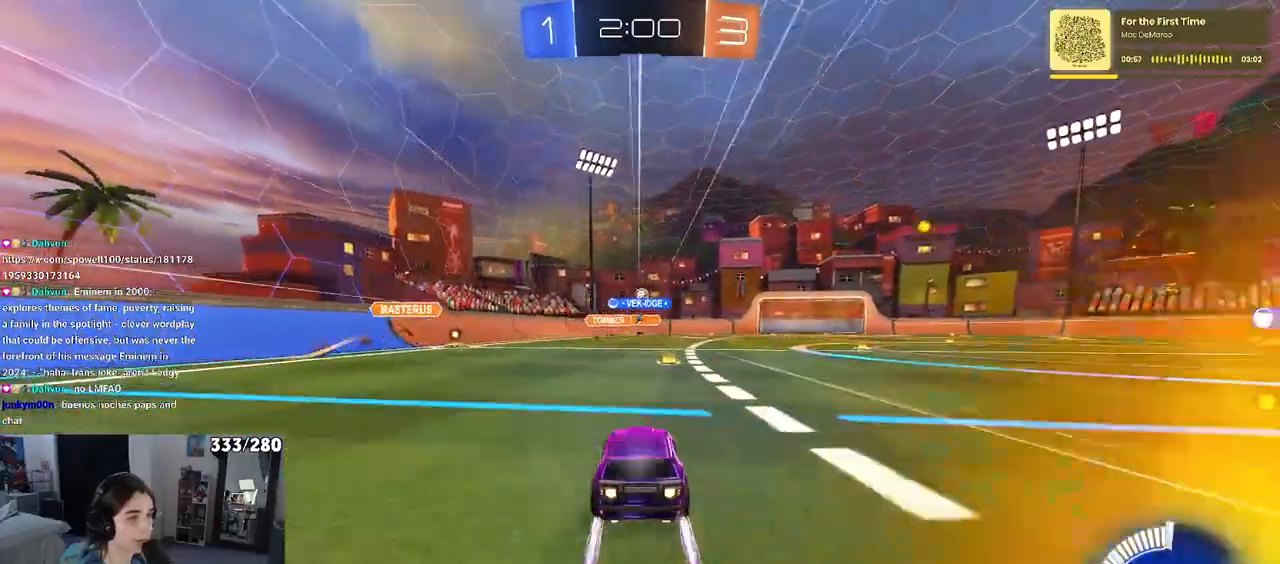
{"buttons": ["R2"], "left_stick": "center", "right_stick": "center", "events": [[33, "left_stick", "right"], [50, "R1", "up"], [117, "R1", "down"], [183, "left_stick", "center"], [267, "R1", "up"]]}
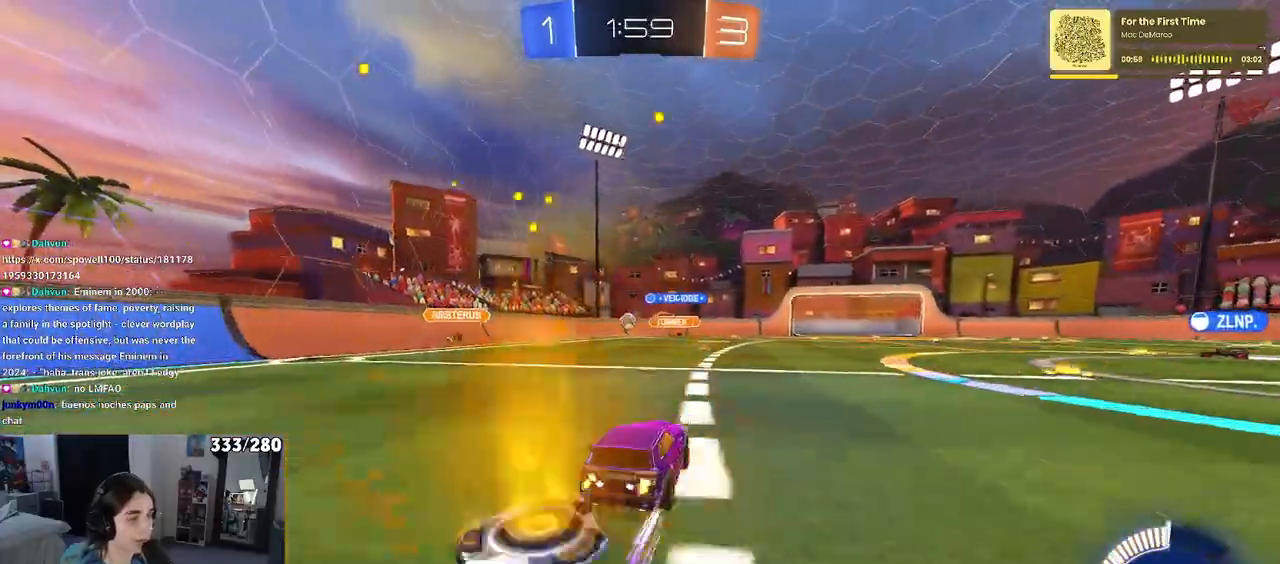
{"buttons": ["R2"], "left_stick": "left", "right_stick": "center", "events": [[67, "left_stick", "left"]]}
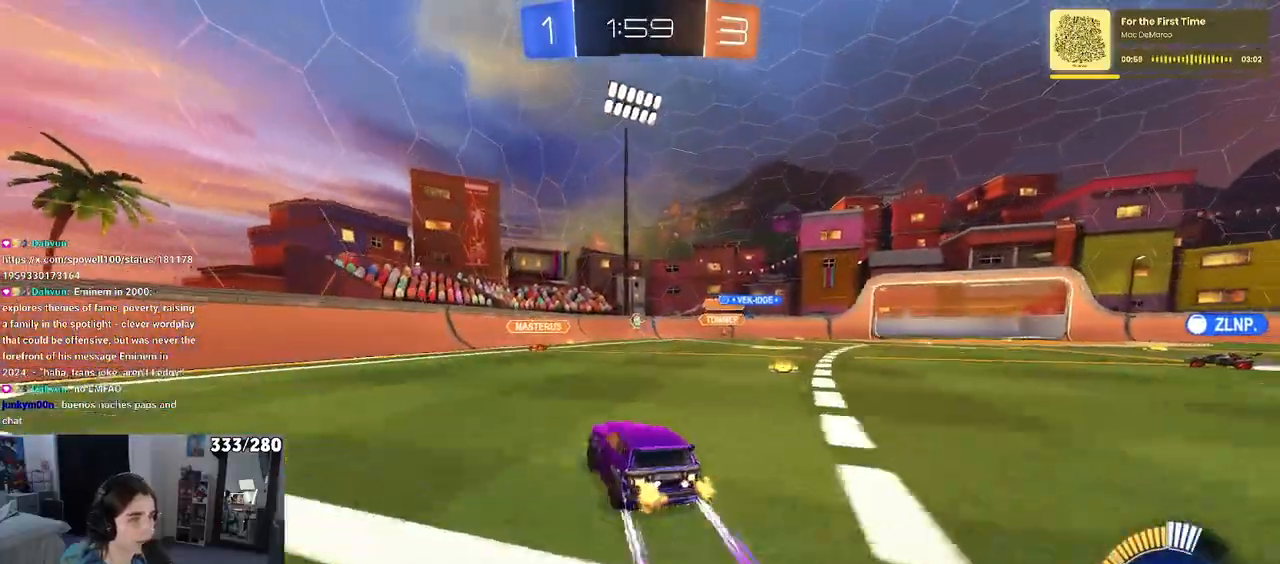
{"buttons": [], "left_stick": "center", "right_stick": "center", "events": [[300, "left_stick", "center"], [350, "R2", "up"]]}
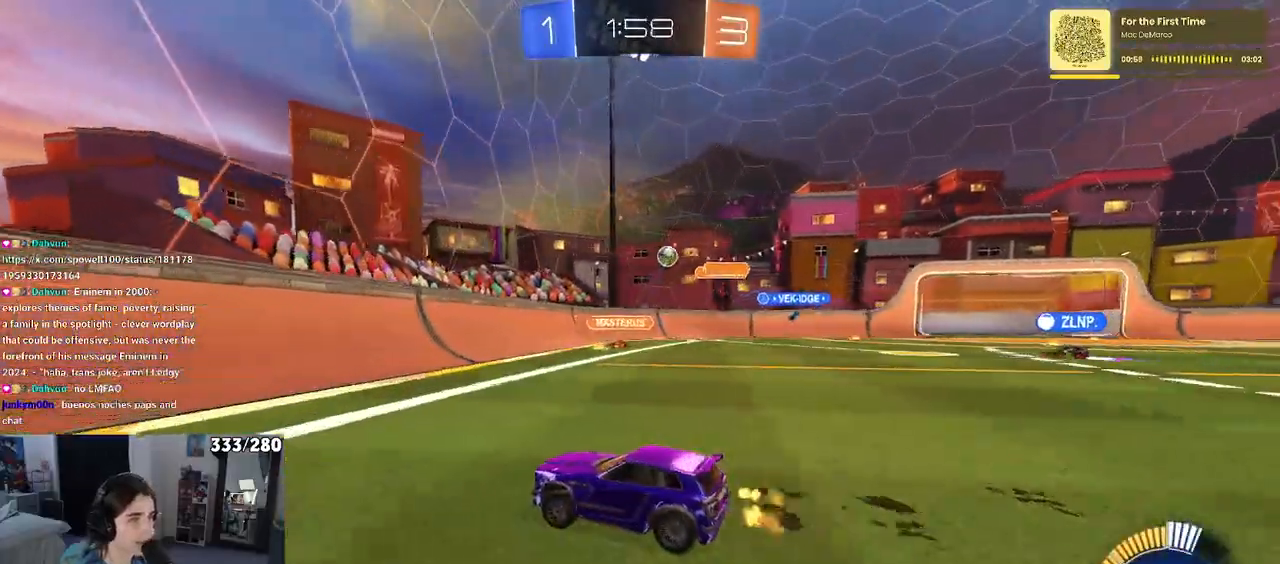
{"buttons": ["R2"], "left_stick": "right", "right_stick": "center", "events": [[67, "R2", "down"], [67, "left_stick", "left"], [383, "left_stick", "right"]]}
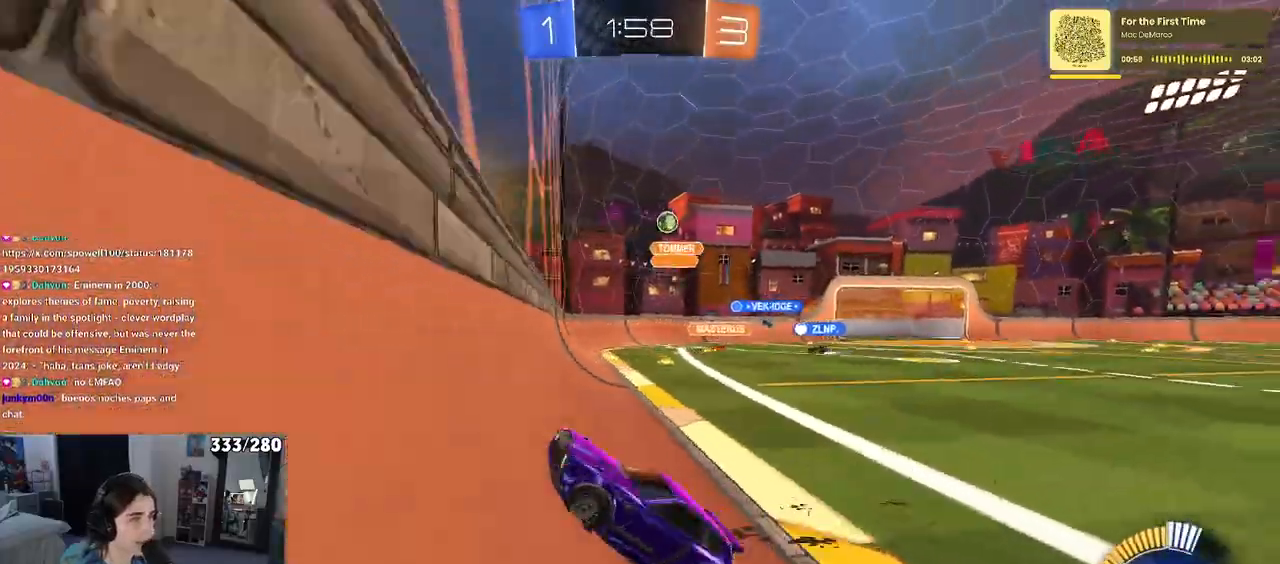
{"buttons": ["SQUARE", "R2"], "left_stick": "left", "right_stick": "center", "events": [[233, "left_stick", "center"], [300, "left_stick", "left"], [433, "SQUARE", "down"]]}
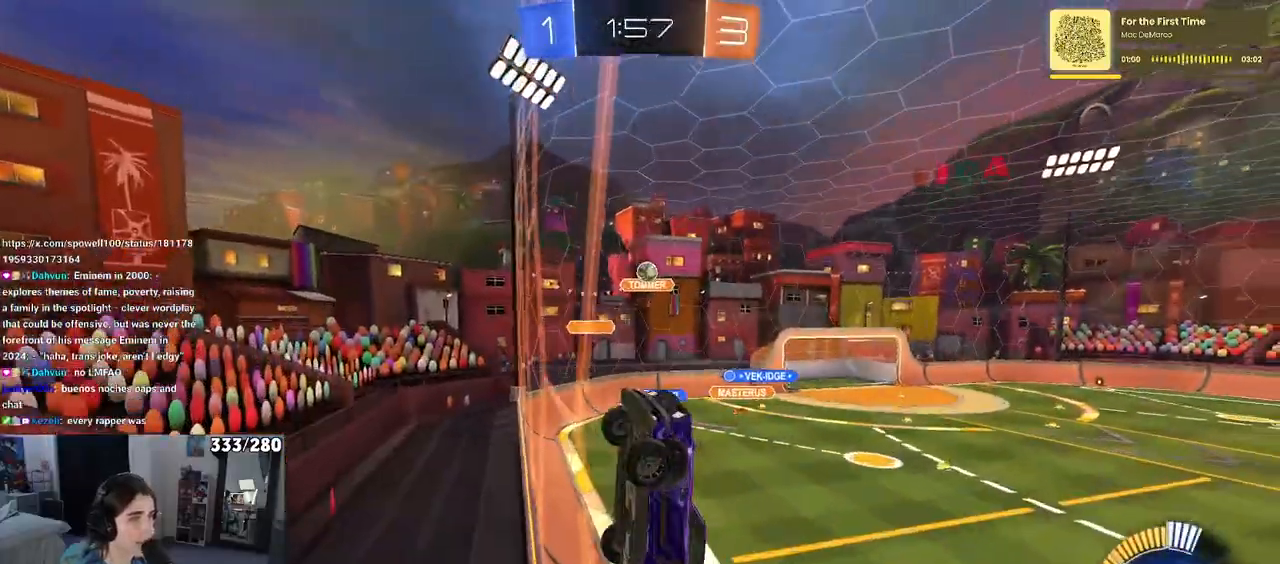
{"buttons": ["R2"], "left_stick": "left", "right_stick": "center", "events": [[17, "SQUARE", "up"]]}
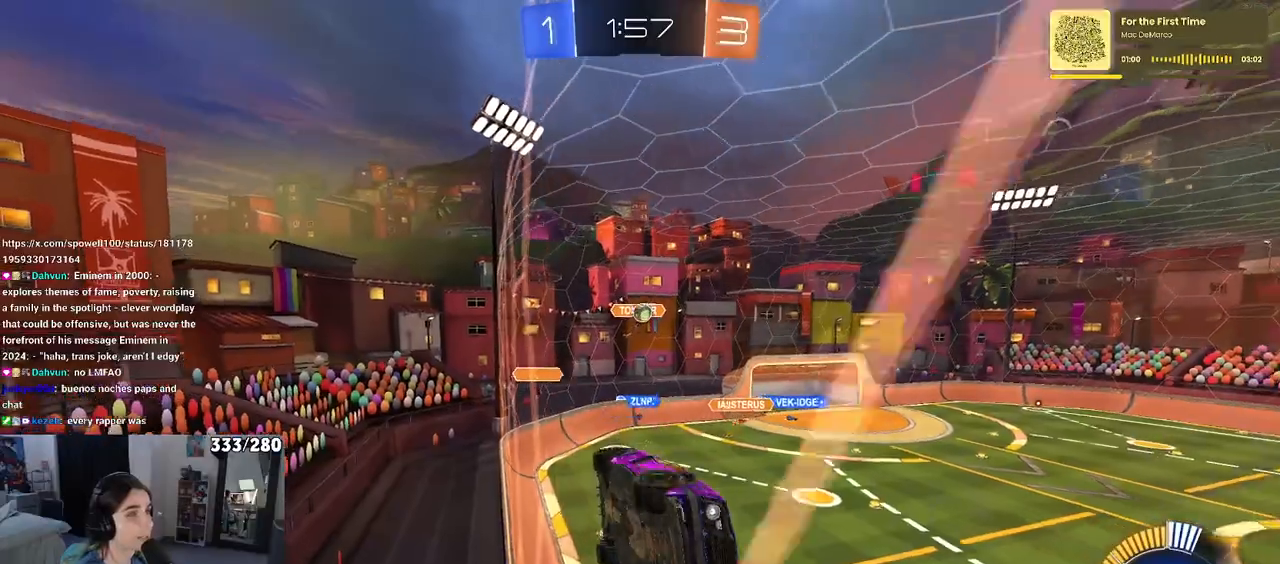
{"buttons": ["R2"], "left_stick": "center", "right_stick": "center", "events": [[383, "left_stick", "center"]]}
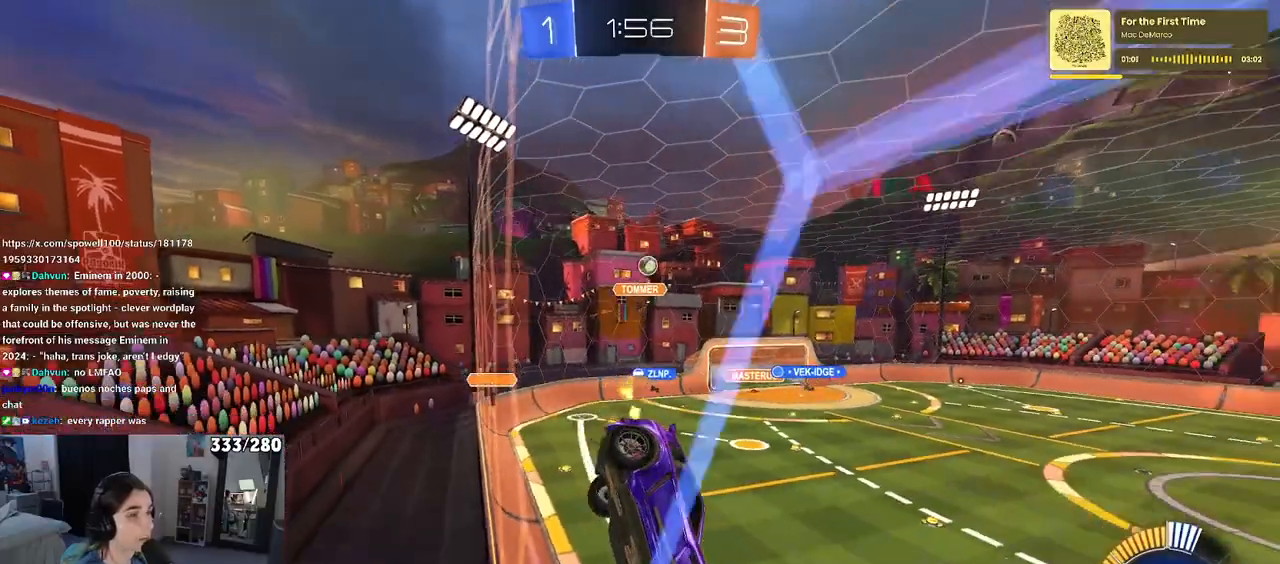
{"buttons": ["R2"], "left_stick": "center", "right_stick": "center", "events": []}
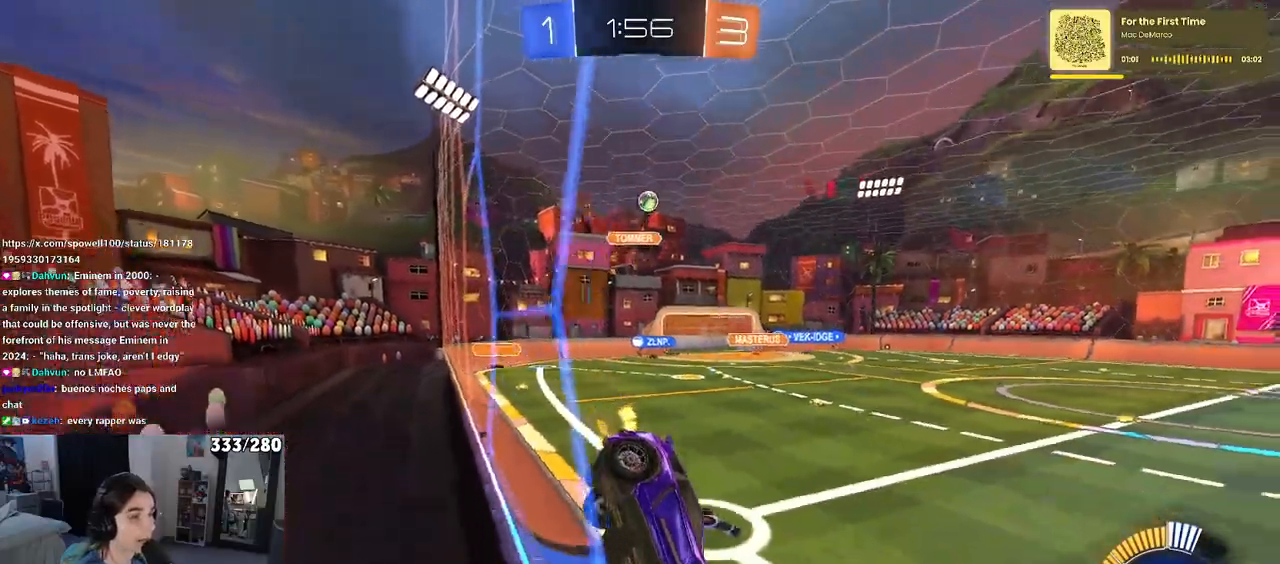
{"buttons": ["R1", "R2"], "left_stick": "center", "right_stick": "center", "events": [[83, "left_stick", "right"], [217, "R1", "down"], [267, "left_stick", "center"]]}
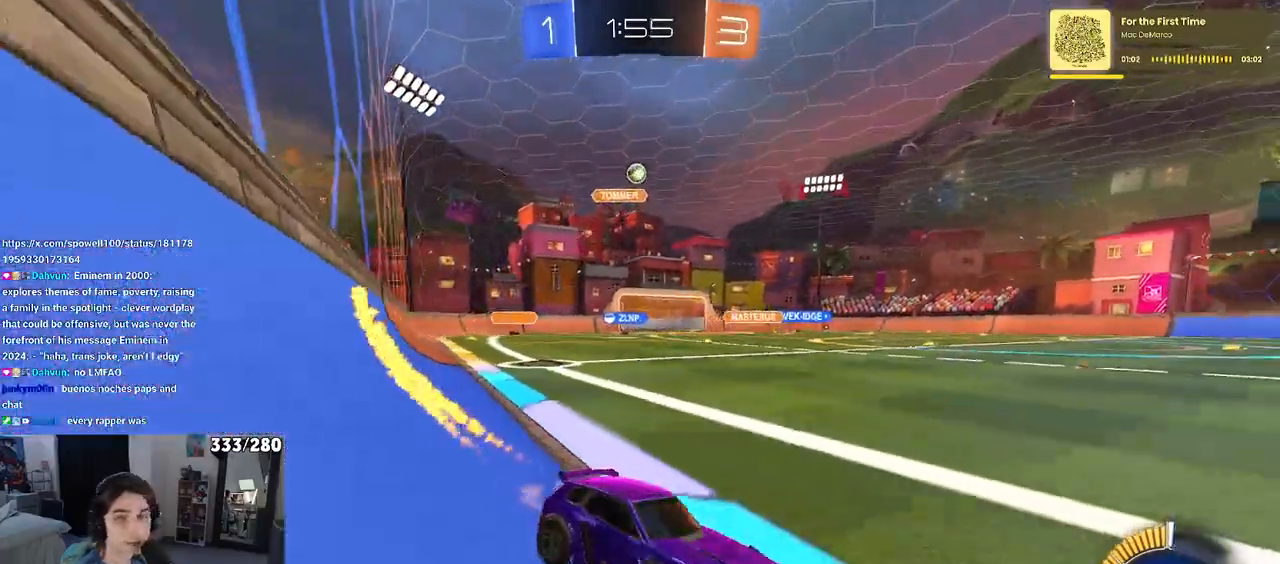
{"buttons": ["R2"], "left_stick": "center", "right_stick": "center", "events": [[117, "R1", "up"], [300, "left_stick", "right"], [450, "left_stick", "center"]]}
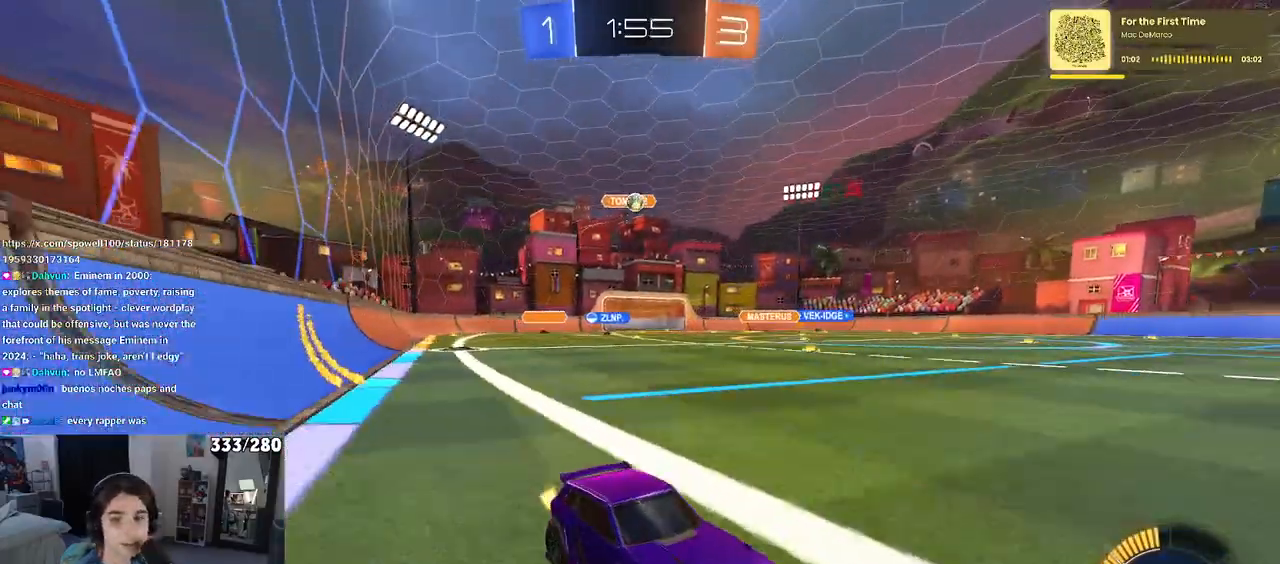
{"buttons": ["SQUARE", "R2"], "left_stick": "left", "right_stick": "center", "events": [[67, "left_stick", "left"], [400, "SQUARE", "down"]]}